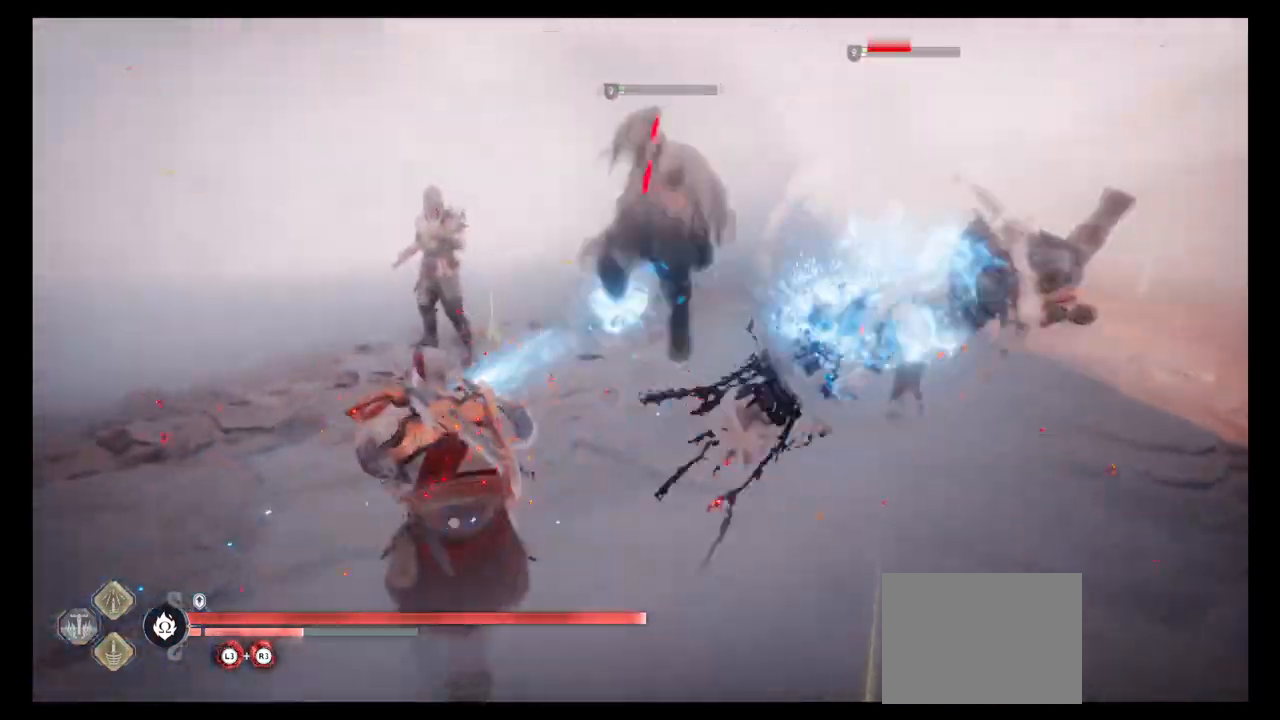
Gameplay with a controller (PlayStation layout); each line is a JSON object with the inputs held at the frame after it. "events" lists button and stick changes between this image and that frame as [ms after this image, input, new state], when the widget could be followed in between. Not read: L3 R3 TOUCHPAD.
{"buttons": ["TRIANGLE"], "left_stick": "center", "right_stick": "left", "events": [[66, "TRIANGLE", "down"], [200, "TRIANGLE", "up"], [267, "TRIANGLE", "down"], [300, "right_stick", "down"], [367, "TRIANGLE", "up"], [433, "right_stick", "left"], [467, "TRIANGLE", "down"]]}
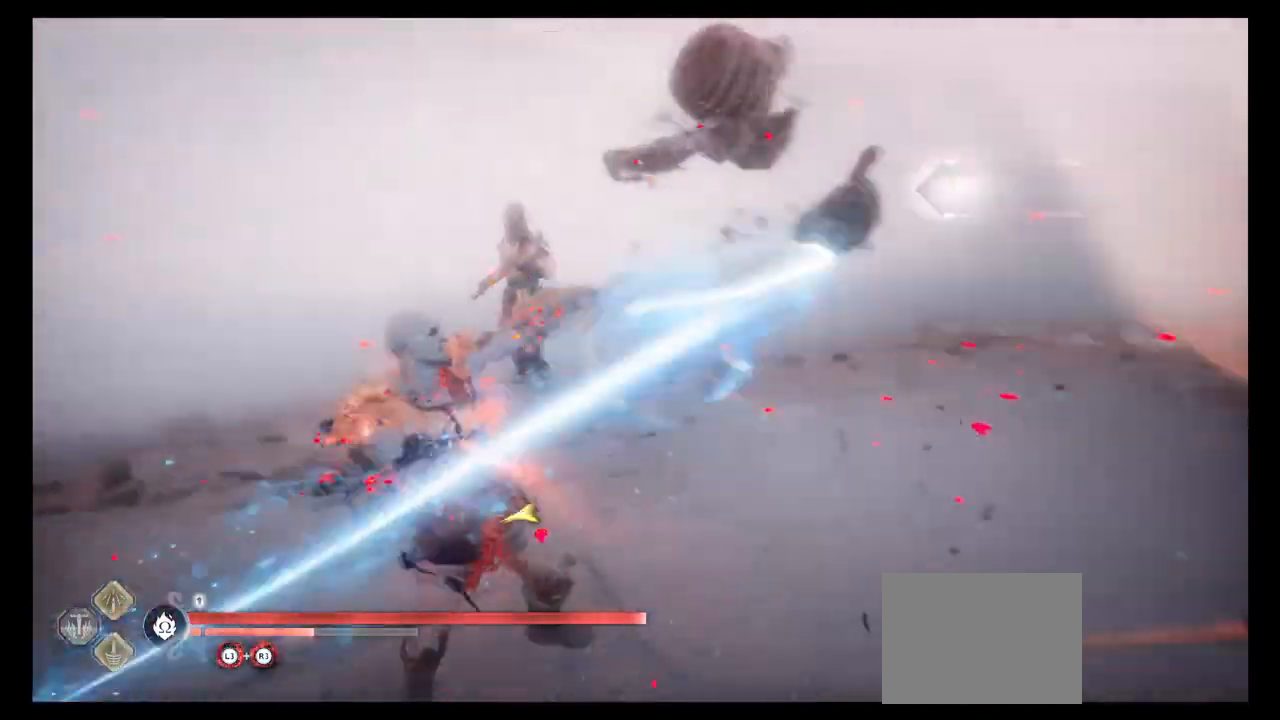
{"buttons": ["TRIANGLE"], "left_stick": "center", "right_stick": "center", "events": [[134, "TRIANGLE", "up"], [167, "right_stick", "center"], [200, "TRIANGLE", "down"]]}
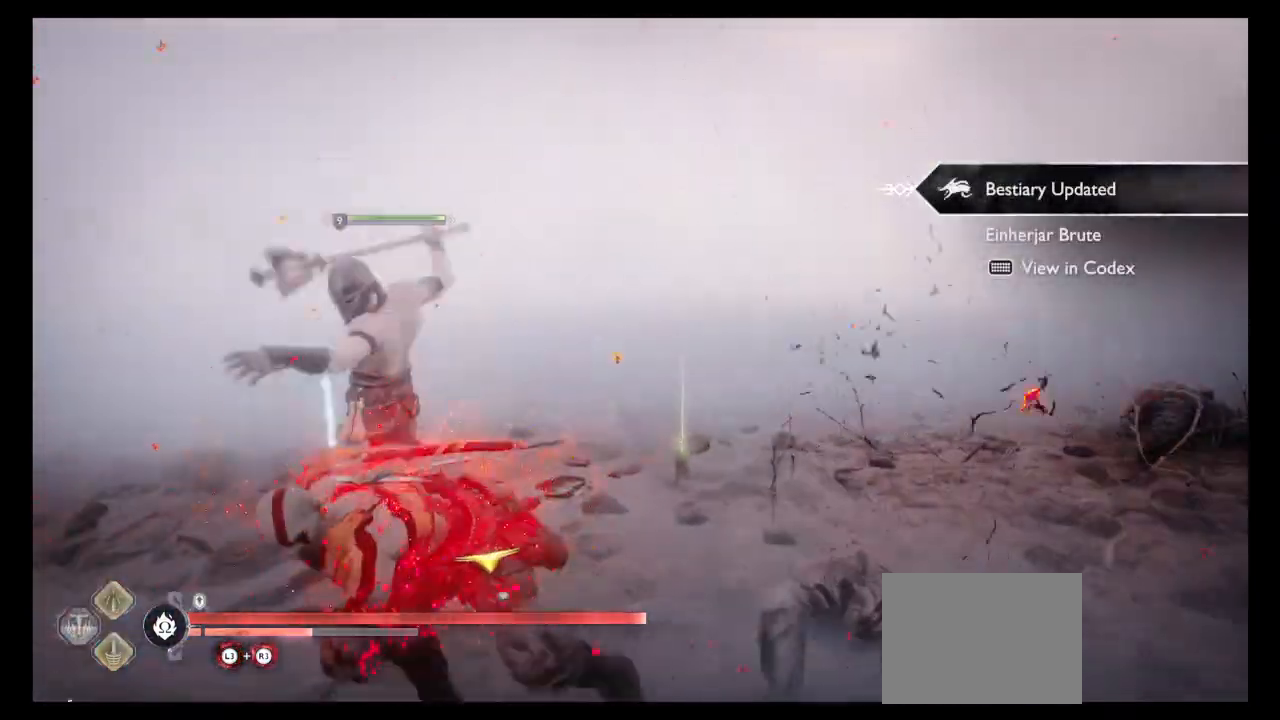
{"buttons": ["TRIANGLE"], "left_stick": "center", "right_stick": "left", "events": [[400, "right_stick", "left"]]}
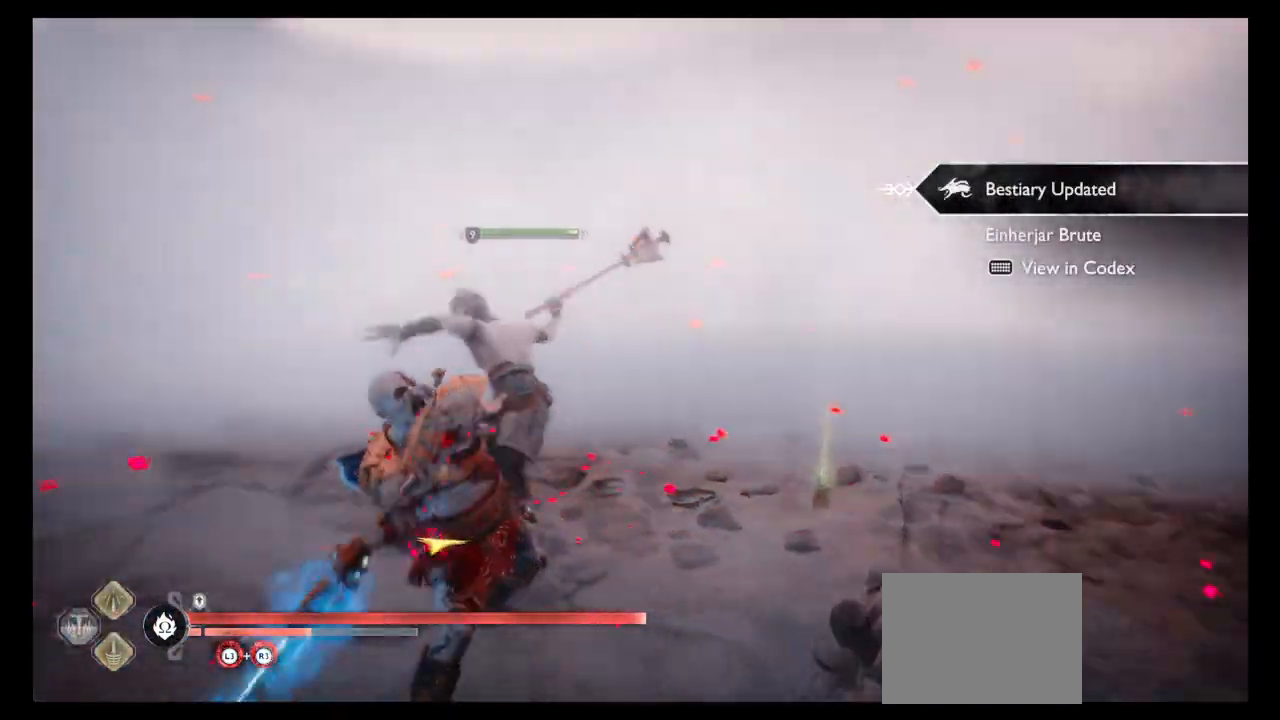
{"buttons": ["TRIANGLE"], "left_stick": "center", "right_stick": "center", "events": [[234, "right_stick", "down"], [334, "right_stick", "center"]]}
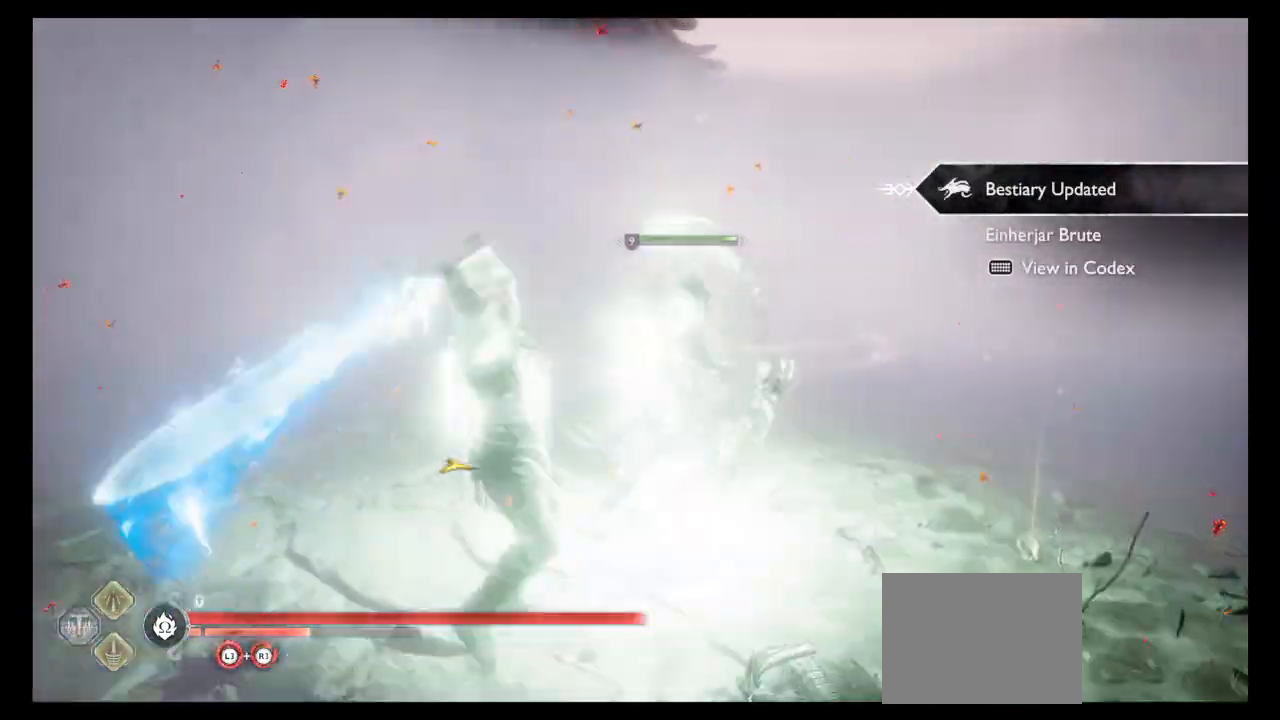
{"buttons": [], "left_stick": "center", "right_stick": "center", "events": [[66, "TRIANGLE", "up"]]}
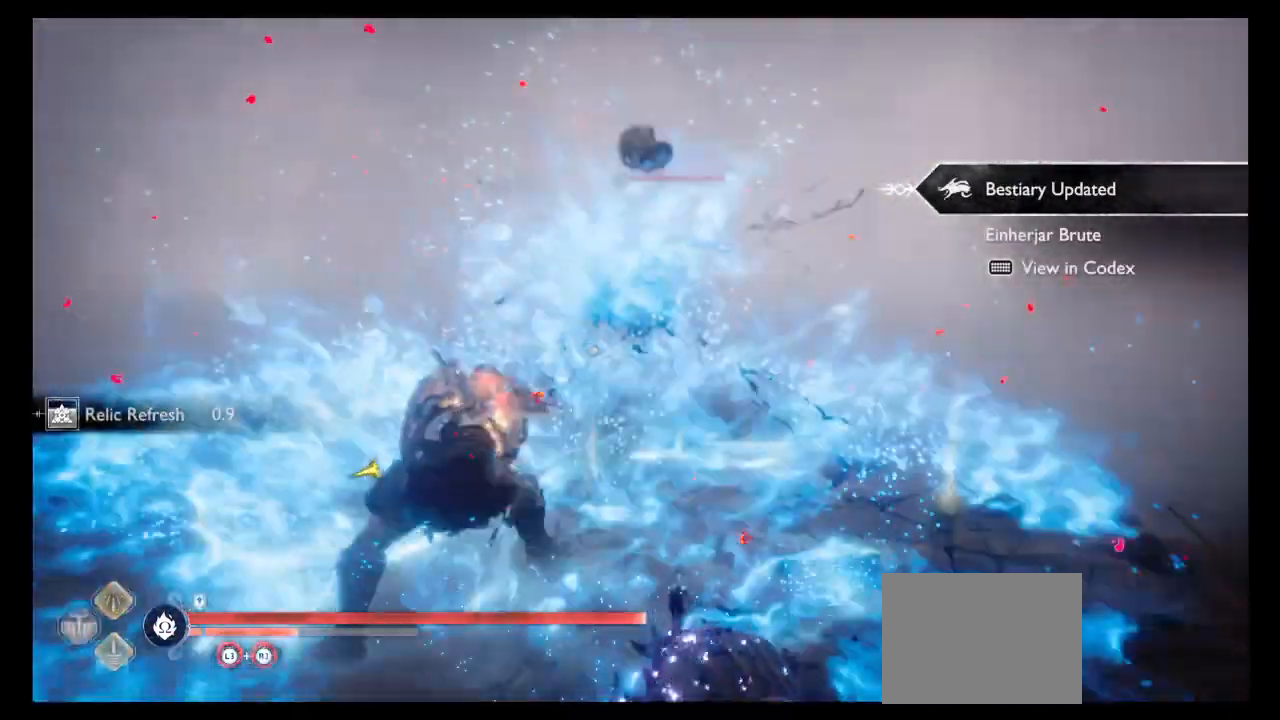
{"buttons": [], "left_stick": "down-left", "right_stick": "left", "events": [[267, "right_stick", "left"], [501, "left_stick", "down-left"]]}
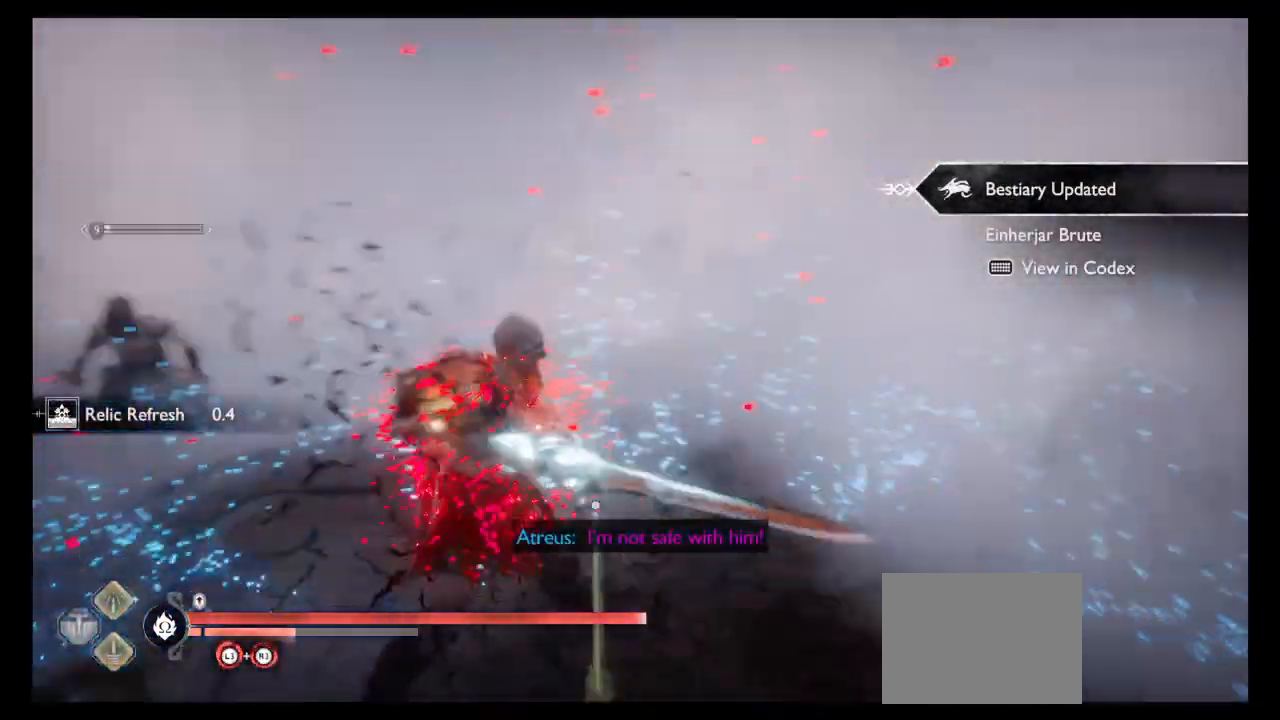
{"buttons": ["SQUARE"], "left_stick": "up", "right_stick": "center", "events": [[100, "left_stick", "left"], [400, "right_stick", "center"], [433, "left_stick", "up"], [467, "SQUARE", "down"]]}
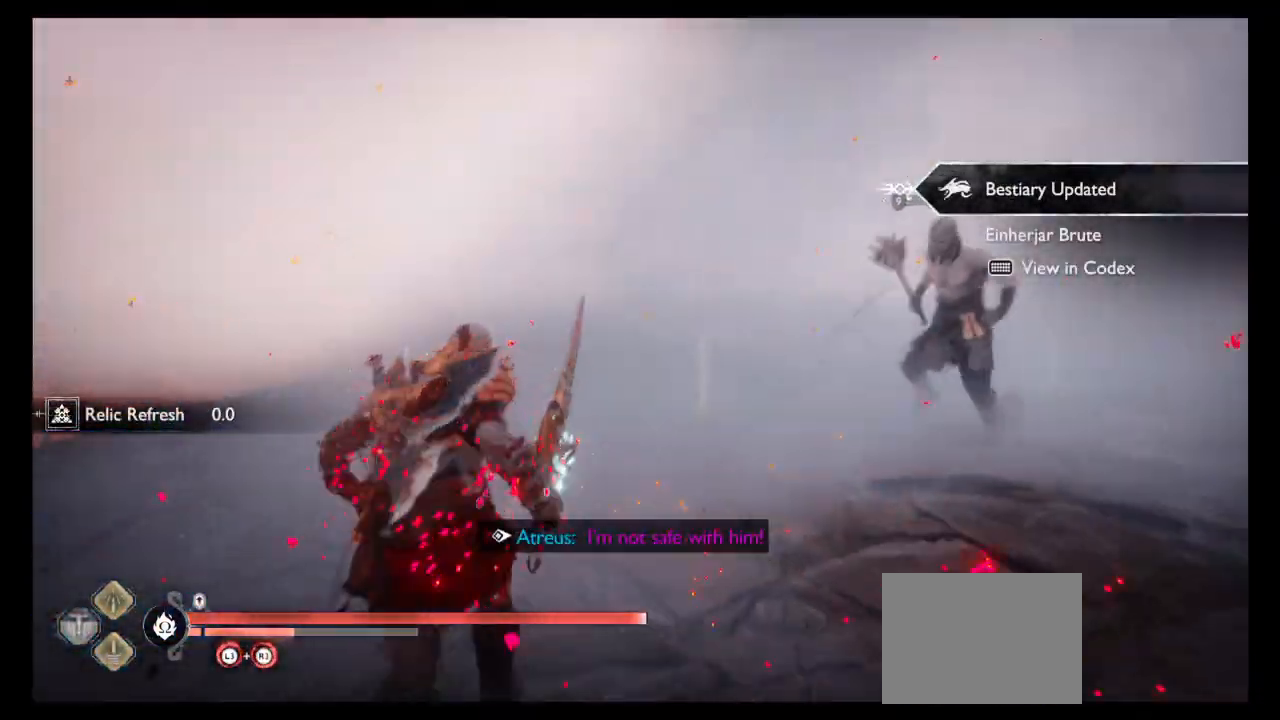
{"buttons": [], "left_stick": "center", "right_stick": "center", "events": [[34, "left_stick", "up-right"], [67, "SQUARE", "up"], [134, "left_stick", "down-left"], [167, "SQUARE", "down"], [234, "left_stick", "center"], [267, "SQUARE", "up"], [367, "SQUARE", "down"], [467, "SQUARE", "up"]]}
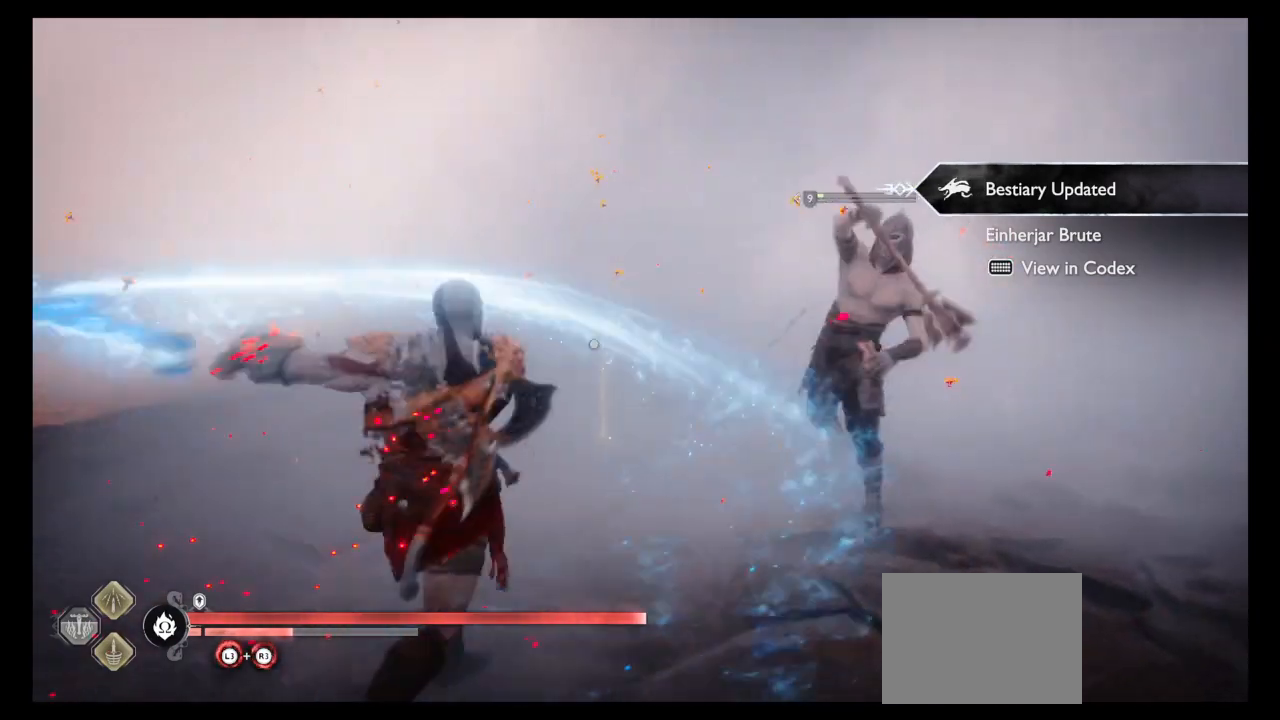
{"buttons": ["SQUARE"], "left_stick": "center", "right_stick": "center", "events": [[66, "SQUARE", "down"], [167, "SQUARE", "up"], [267, "SQUARE", "down"], [367, "SQUARE", "up"], [433, "SQUARE", "down"]]}
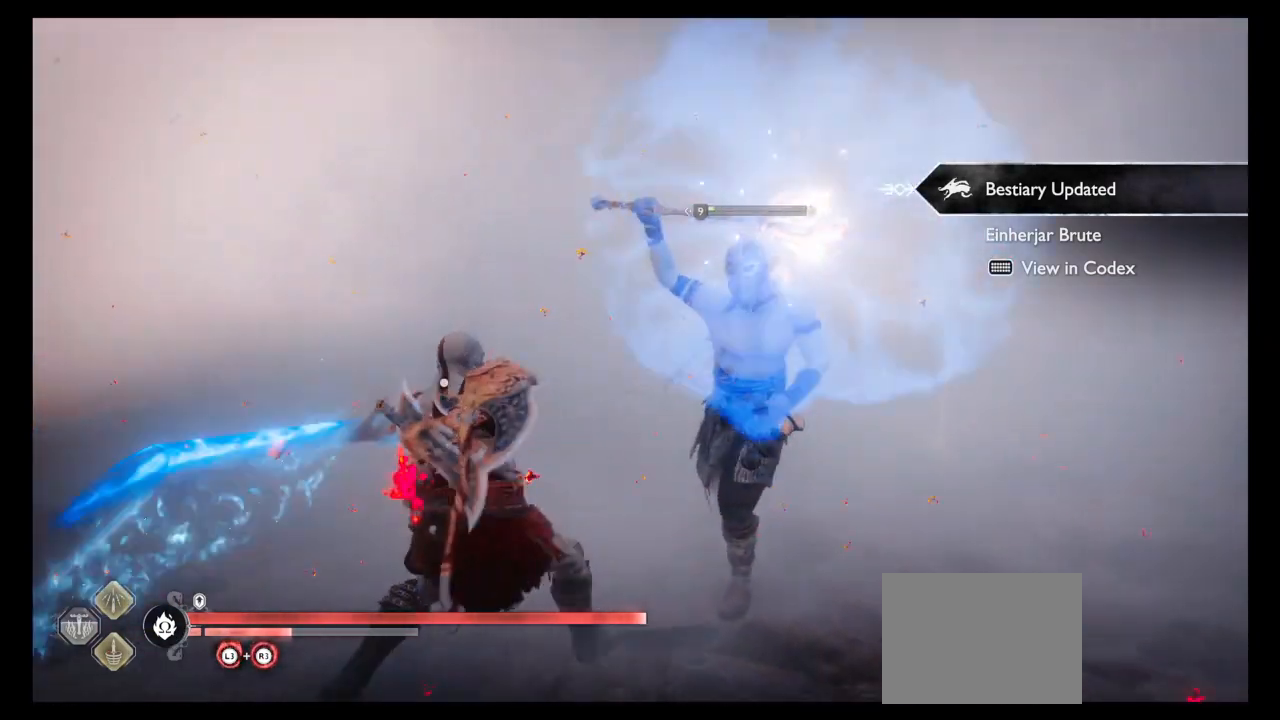
{"buttons": [], "left_stick": "center", "right_stick": "center", "events": [[67, "SQUARE", "up"], [134, "SQUARE", "down"], [267, "SQUARE", "up"], [367, "SQUARE", "down"], [467, "SQUARE", "up"]]}
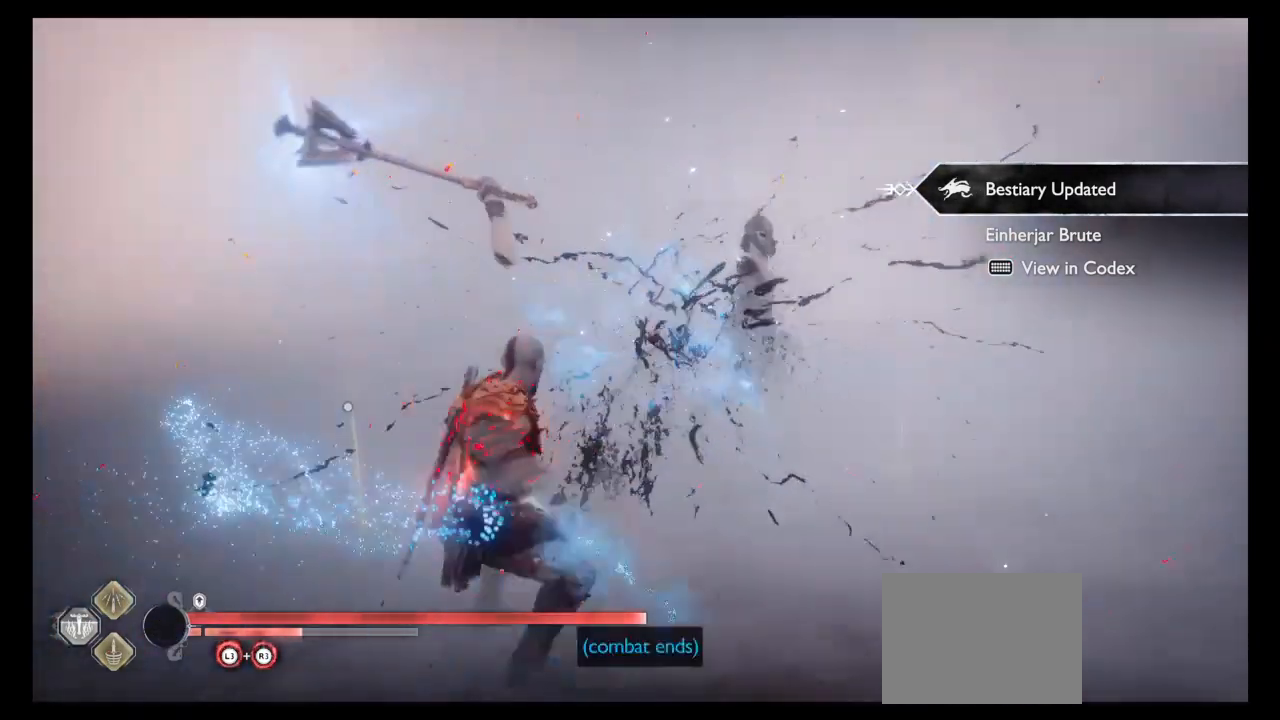
{"buttons": [], "left_stick": "center", "right_stick": "center"}
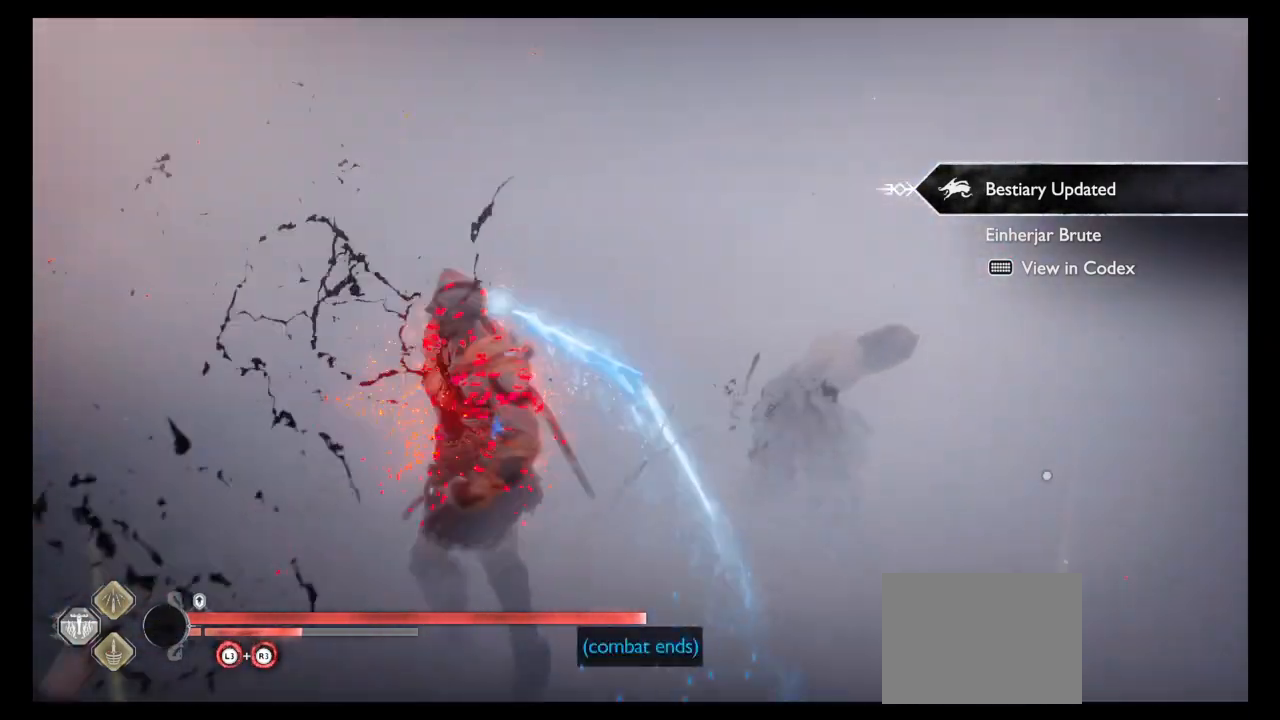
{"buttons": [], "left_stick": "center", "right_stick": "center", "events": [[200, "SQUARE", "down"], [334, "SQUARE", "up"]]}
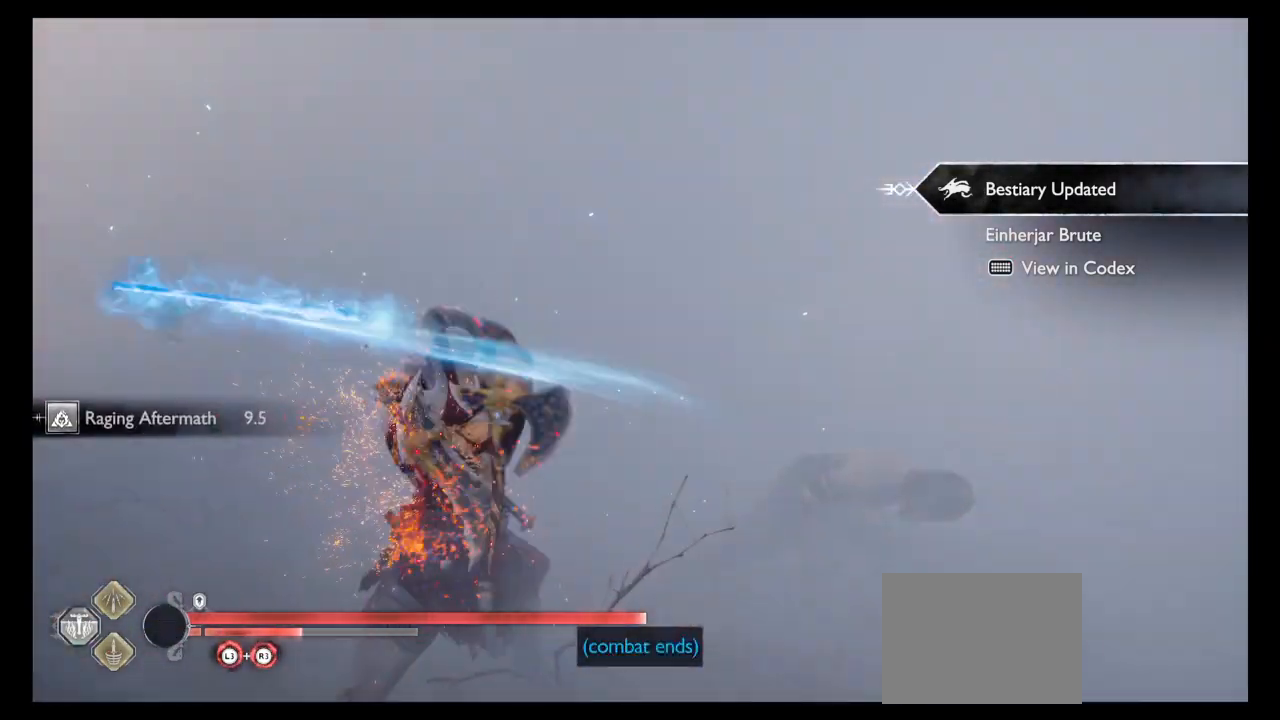
{"buttons": [], "left_stick": "down", "right_stick": "right", "events": [[367, "right_stick", "right"], [433, "left_stick", "down"]]}
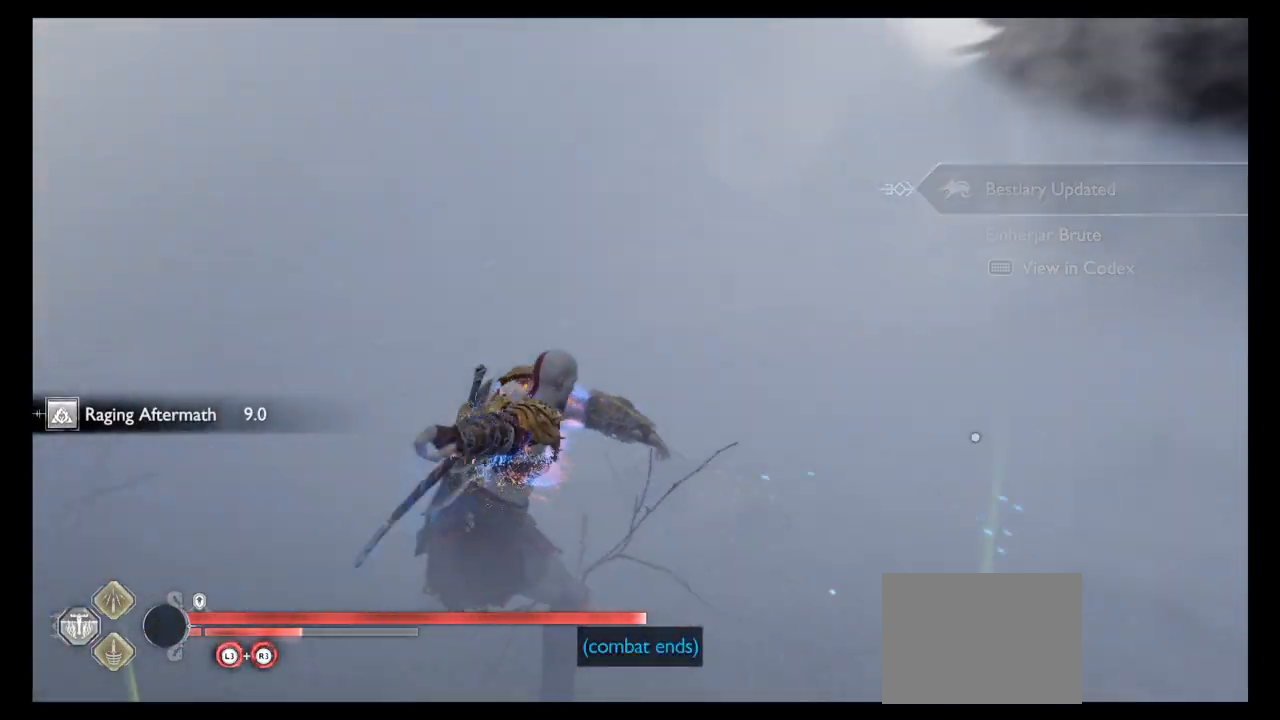
{"buttons": ["TRIANGLE"], "left_stick": "center", "right_stick": "center", "events": [[234, "right_stick", "center"], [300, "TRIANGLE", "down"], [467, "left_stick", "center"]]}
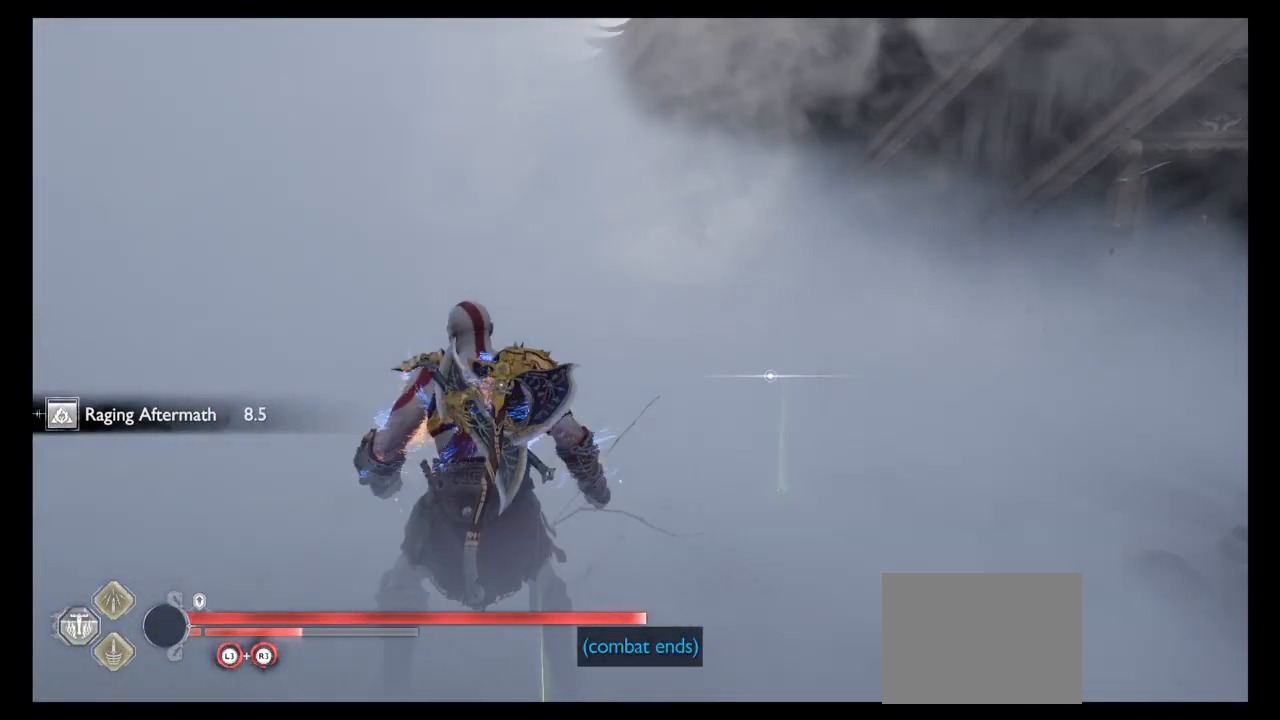
{"buttons": ["TRIANGLE"], "left_stick": "center", "right_stick": "center", "events": []}
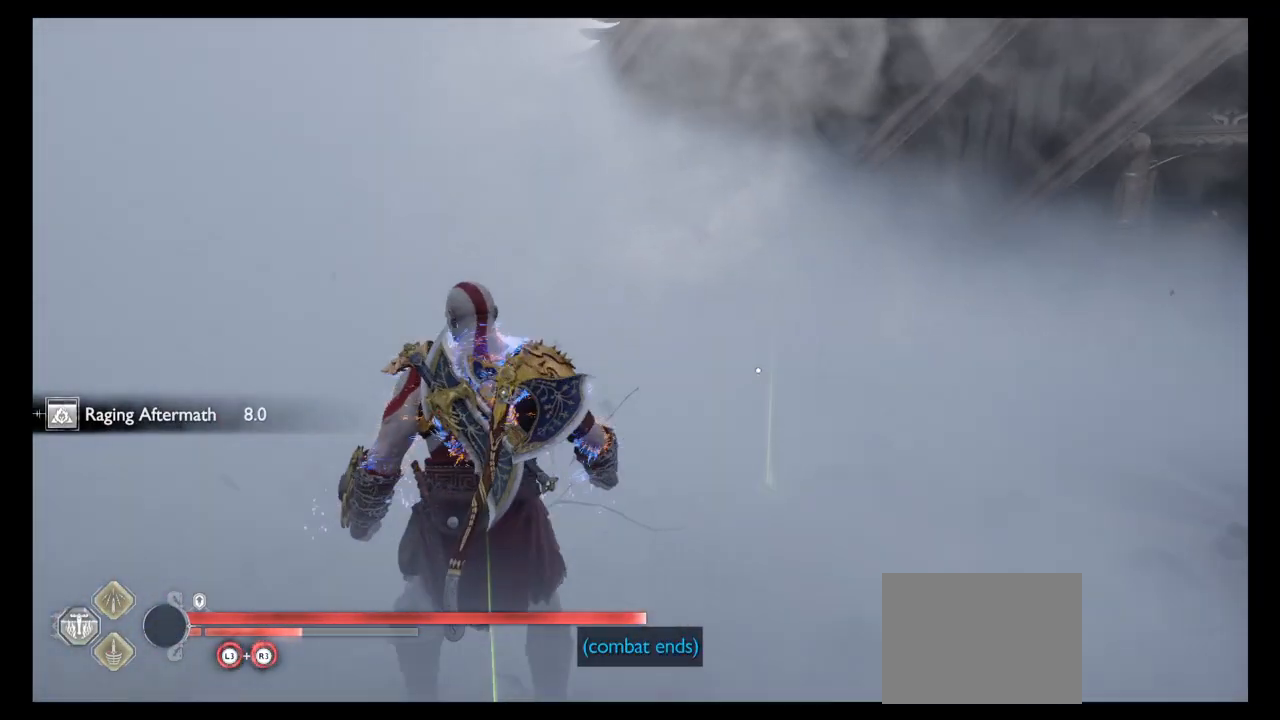
{"buttons": ["TRIANGLE"], "left_stick": "center", "right_stick": "center", "events": [[167, "SQUARE", "down"], [301, "SQUARE", "up"], [367, "SQUARE", "down"], [501, "SQUARE", "up"]]}
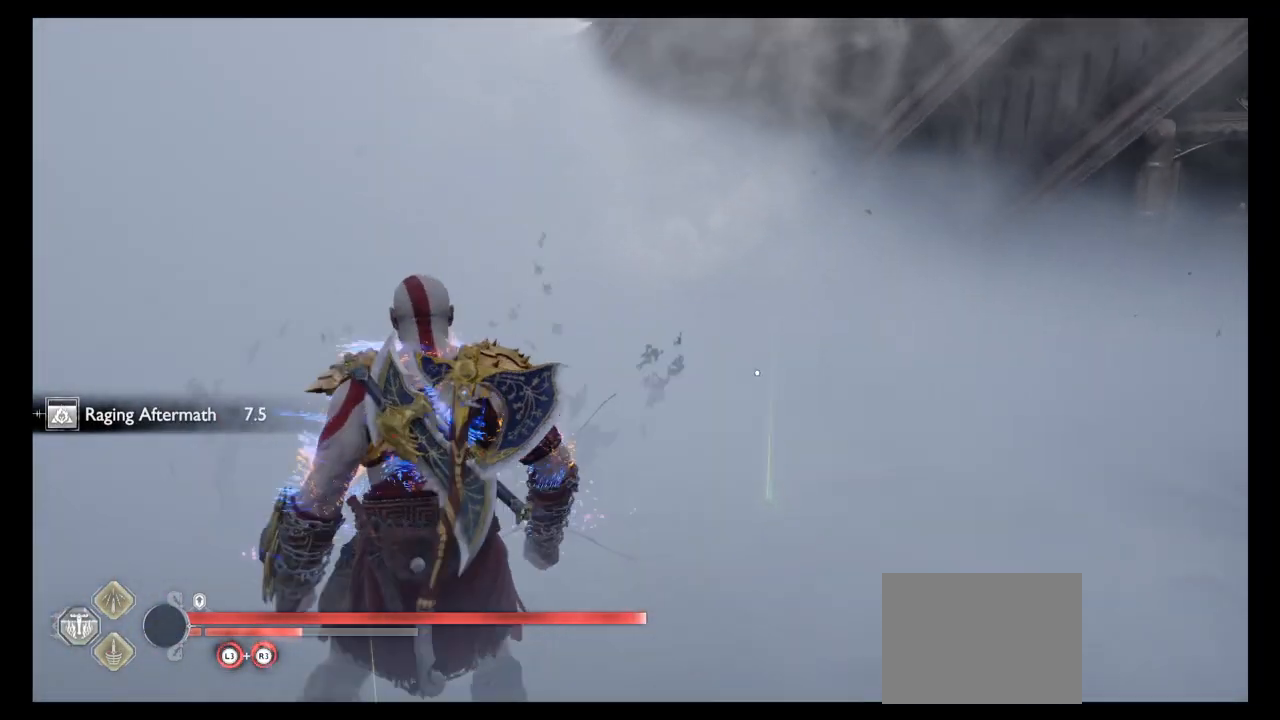
{"buttons": [], "left_stick": "right", "right_stick": "center", "events": [[66, "TRIANGLE", "up"], [100, "SQUARE", "down"], [133, "SQUARE", "up"], [300, "left_stick", "right"]]}